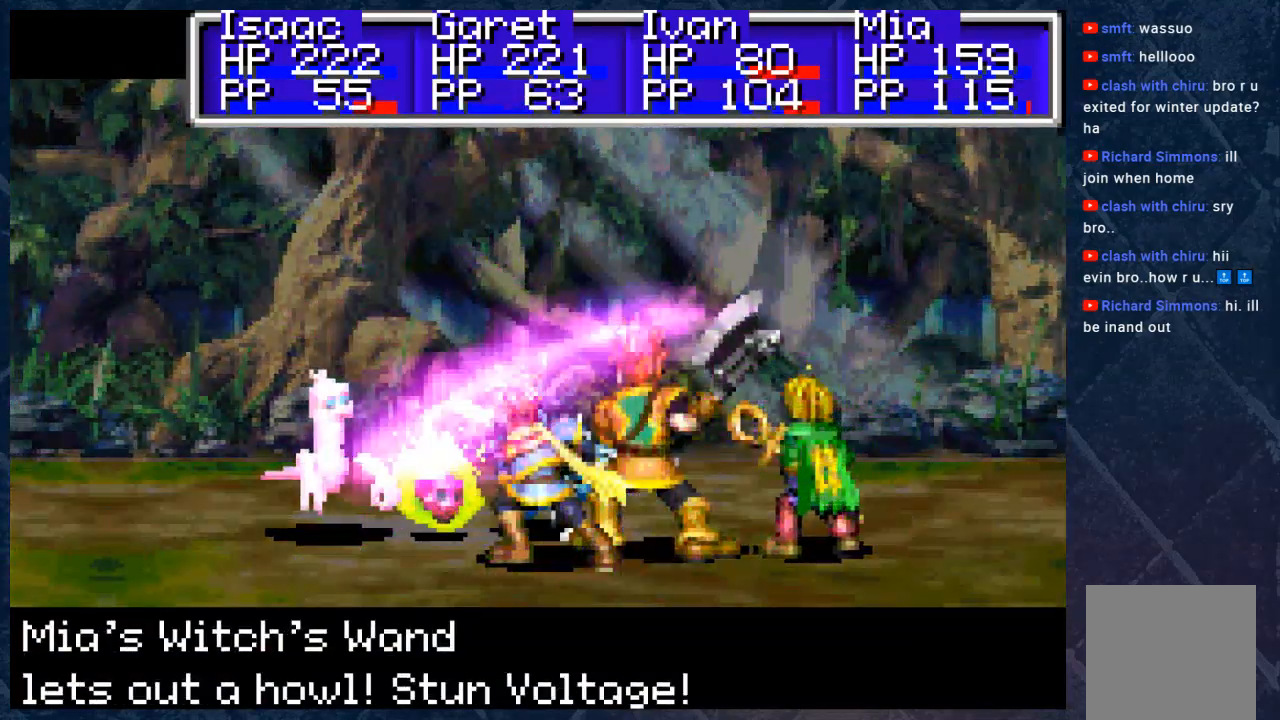
Gameplay with a controller (Xbox layout); each line is a JSON object with the inputs held at the frame after it. "events" lists button and stick changes between this image and that frame as [ms after this image, input, new state], when the widget could be followed in between. Not read: Z.
{"buttons": [], "left_stick": "center", "right_stick": "center", "events": [[133, "A", "up"], [283, "A", "down"], [433, "A", "up"]]}
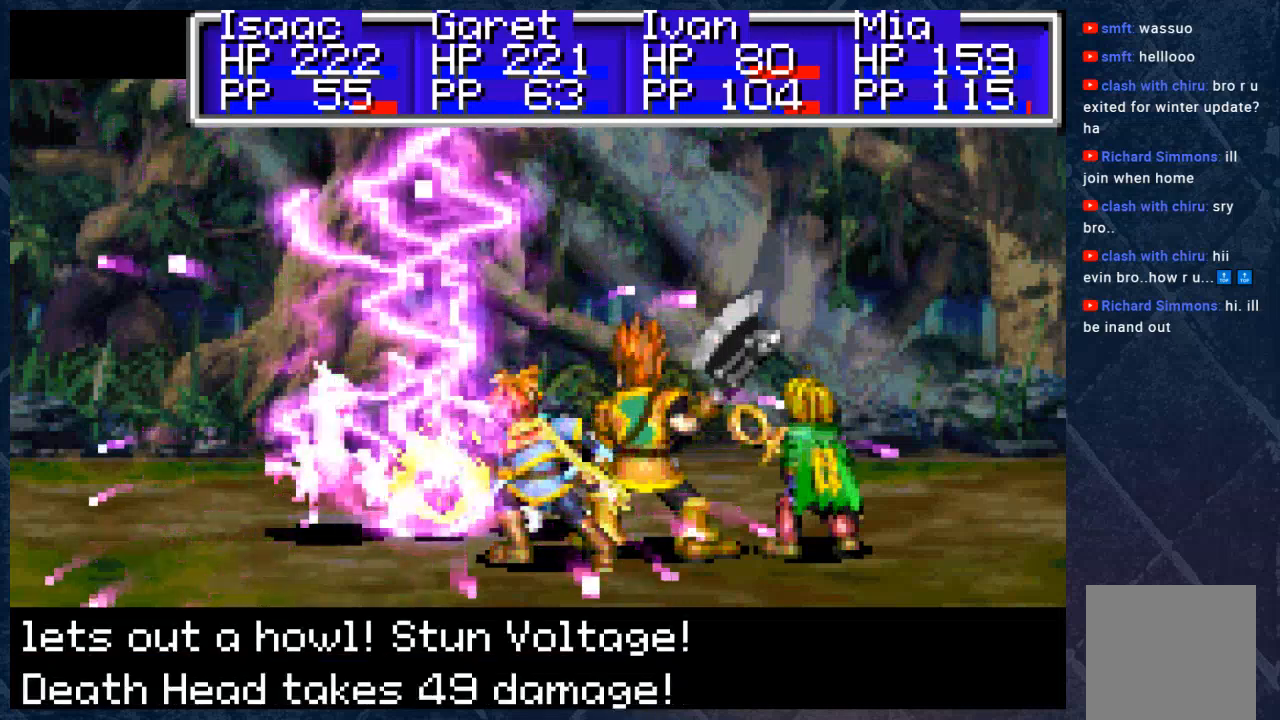
{"buttons": ["A"], "left_stick": "center", "right_stick": "center", "events": [[383, "A", "down"]]}
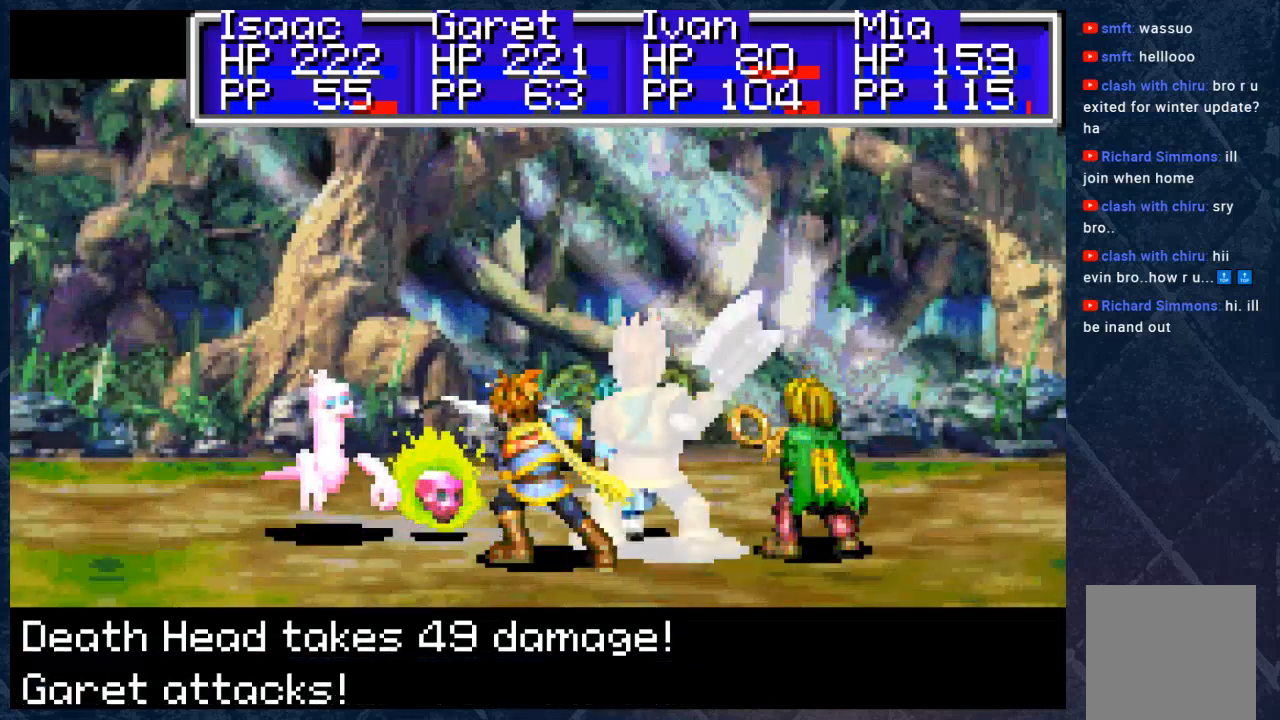
{"buttons": ["A"], "left_stick": "center", "right_stick": "center", "events": [[50, "A", "up"], [183, "A", "down"], [333, "A", "up"], [417, "A", "down"]]}
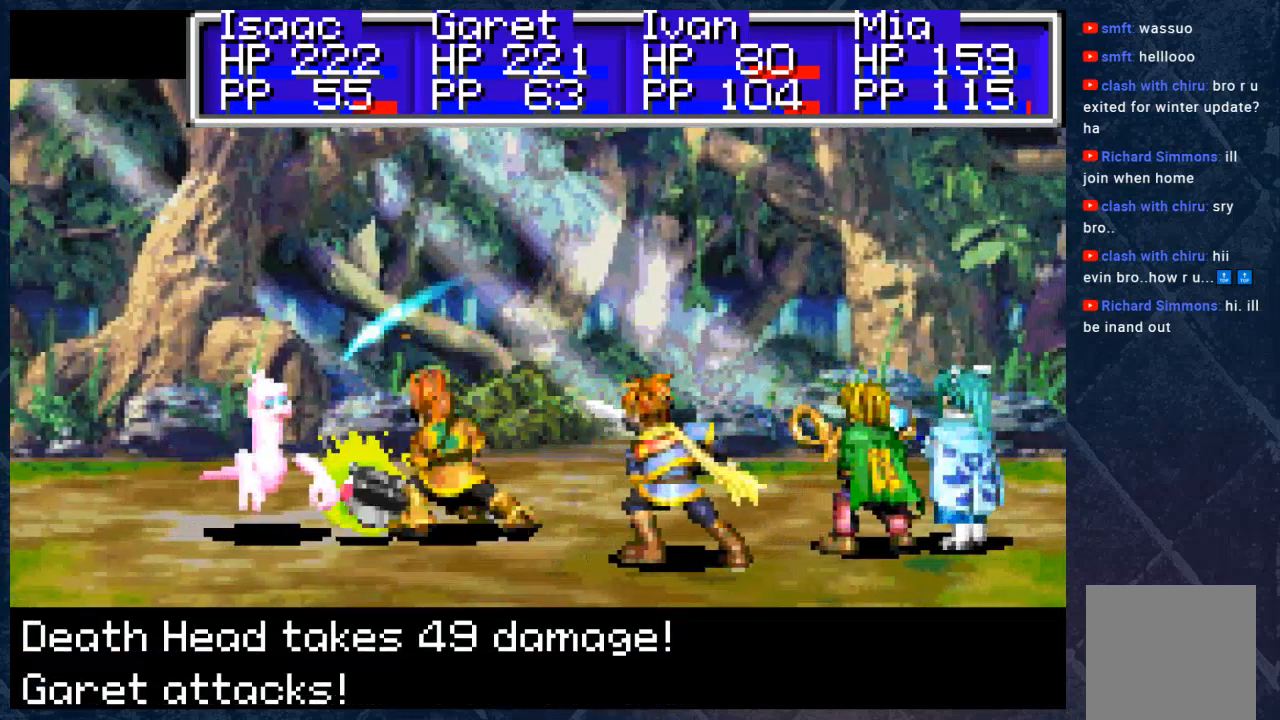
{"buttons": ["A"], "left_stick": "center", "right_stick": "center", "events": [[50, "A", "up"], [500, "A", "down"]]}
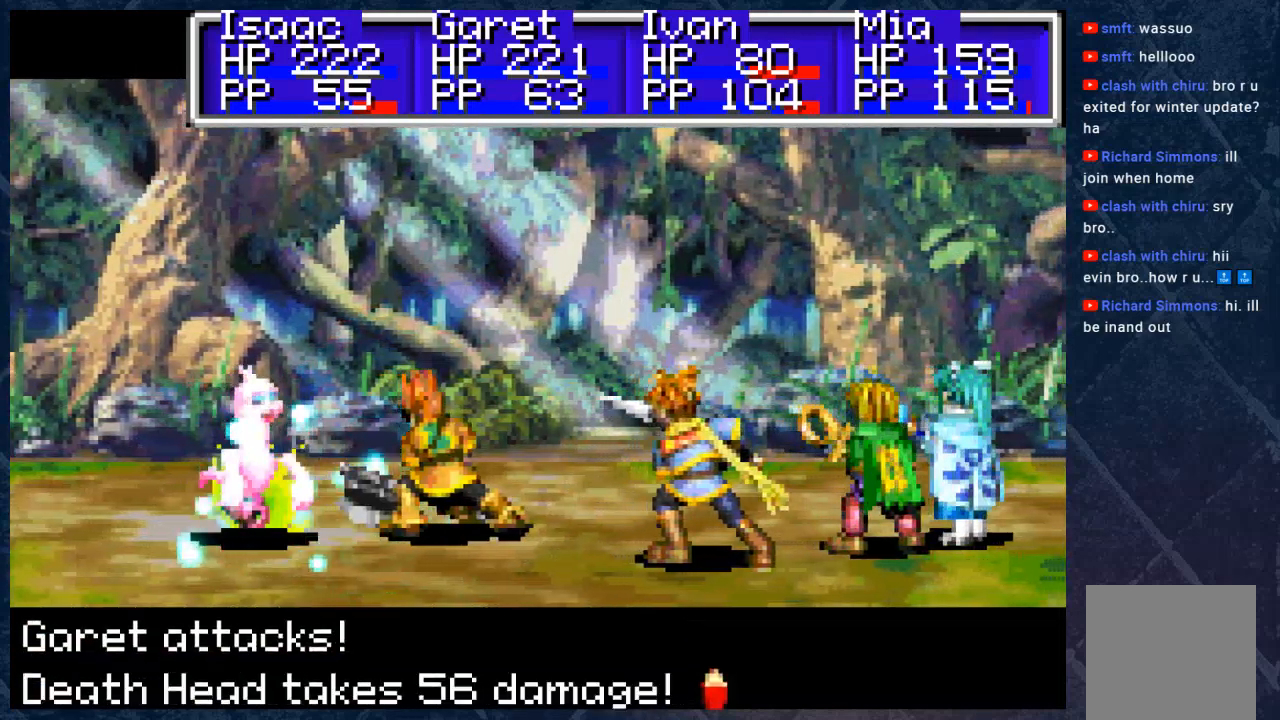
{"buttons": [], "left_stick": "center", "right_stick": "center", "events": [[133, "A", "up"], [267, "A", "down"], [433, "A", "up"]]}
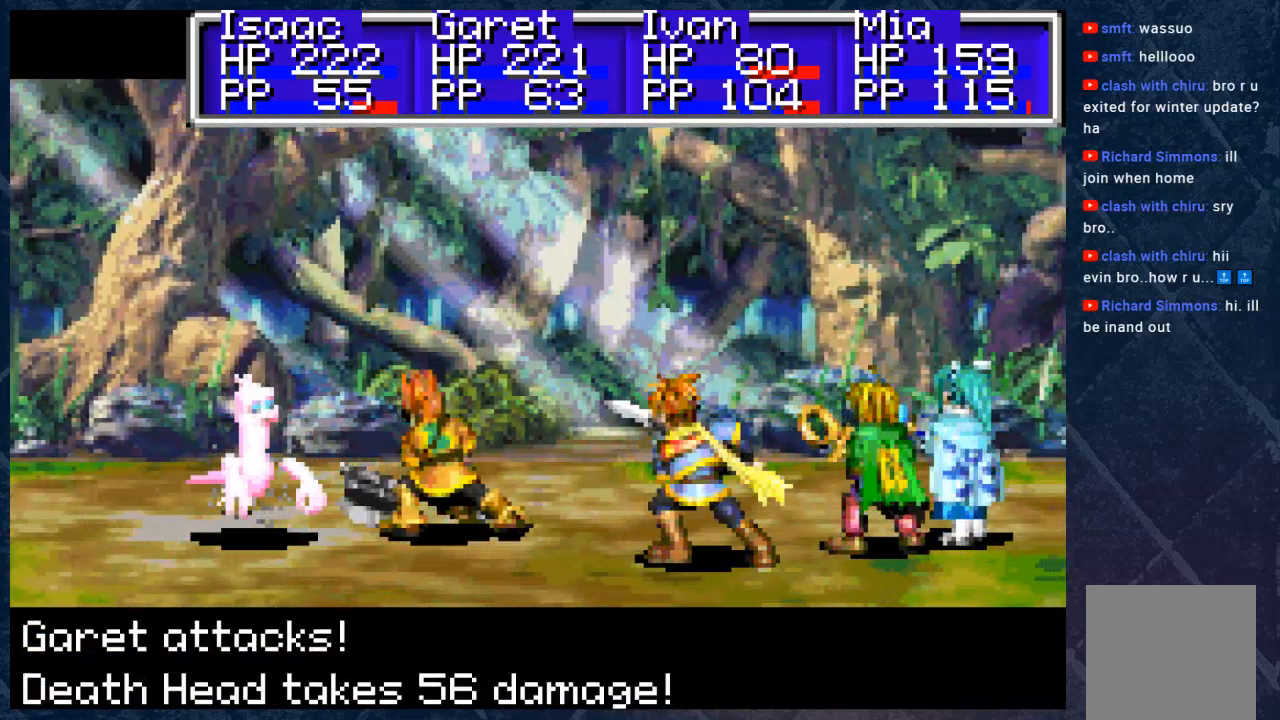
{"buttons": [], "left_stick": "center", "right_stick": "center", "events": [[83, "A", "down"], [233, "A", "up"], [383, "A", "down"], [483, "A", "up"]]}
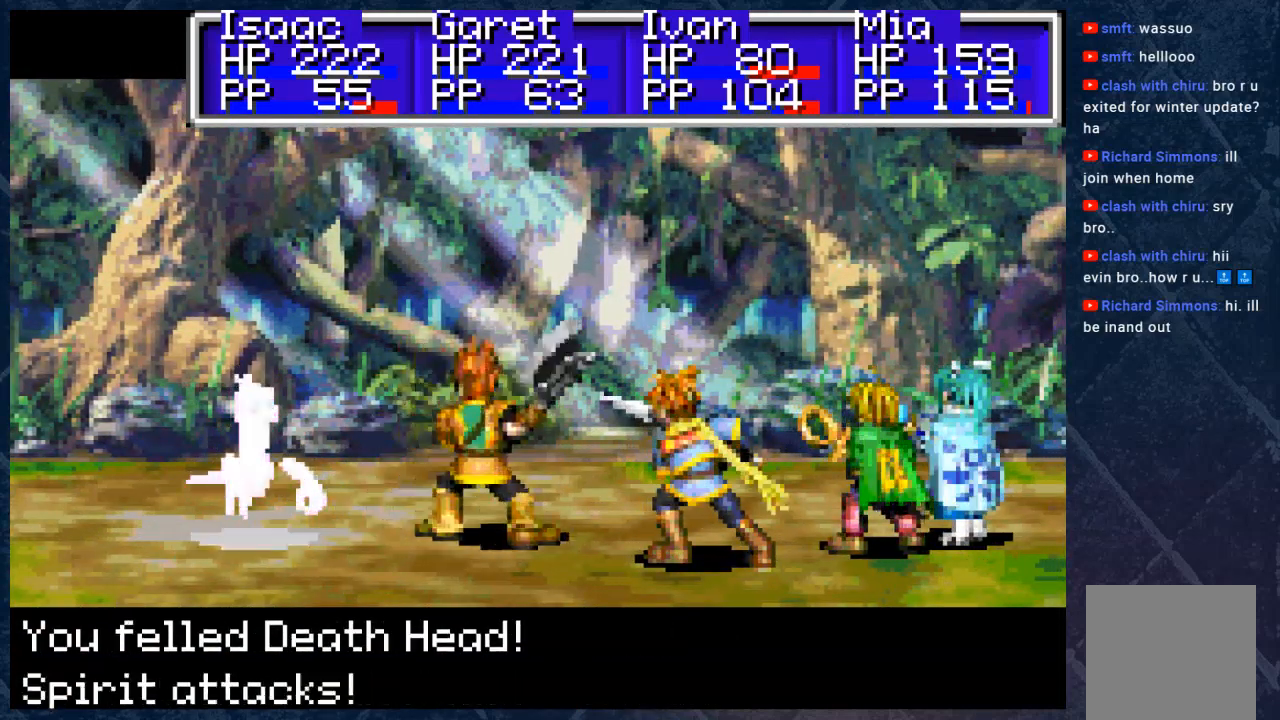
{"buttons": [], "left_stick": "center", "right_stick": "center", "events": [[117, "A", "down"], [267, "A", "up"], [400, "A", "down"], [500, "A", "up"]]}
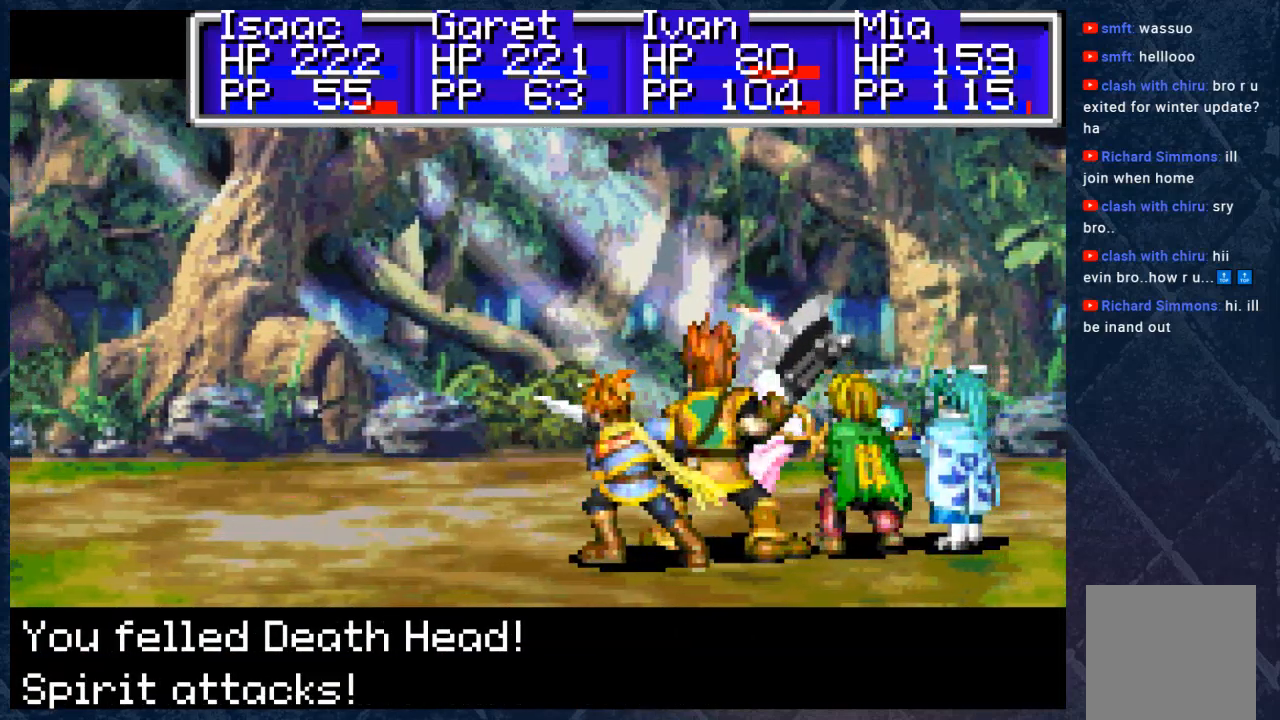
{"buttons": [], "left_stick": "center", "right_stick": "center", "events": [[83, "A", "down"], [250, "A", "up"]]}
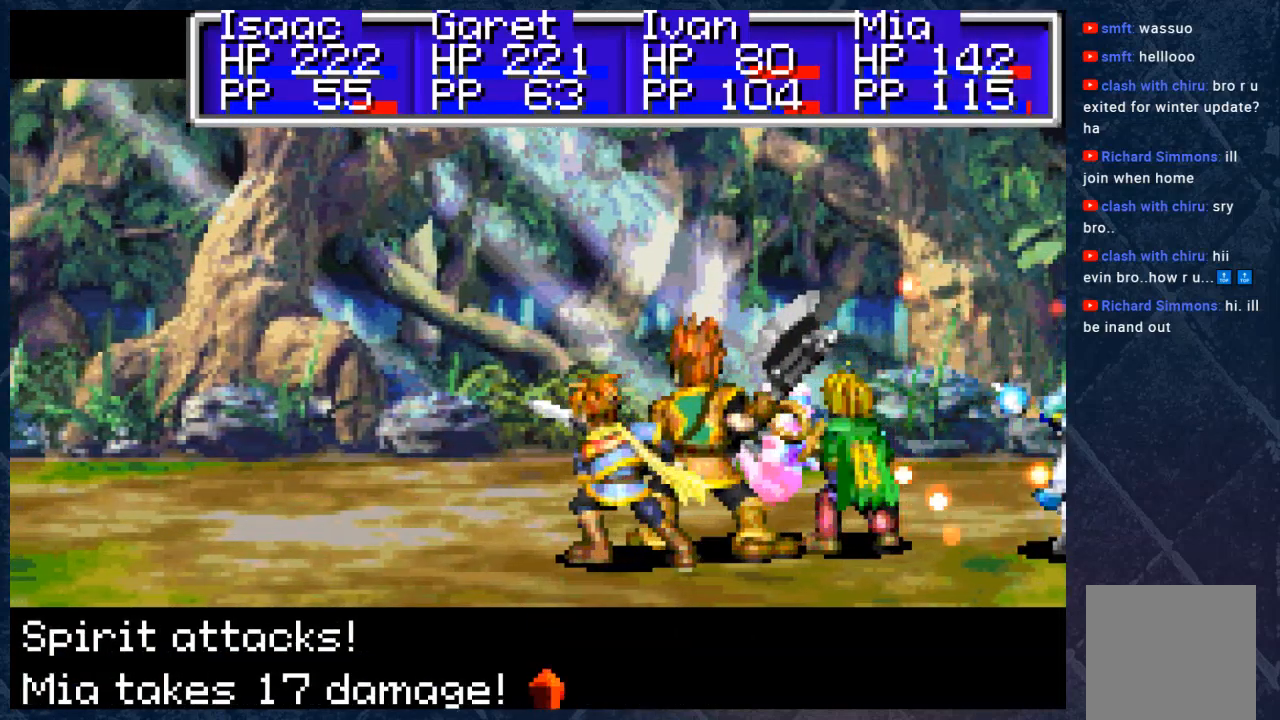
{"buttons": ["A"], "left_stick": "center", "right_stick": "center", "events": [[400, "A", "down"]]}
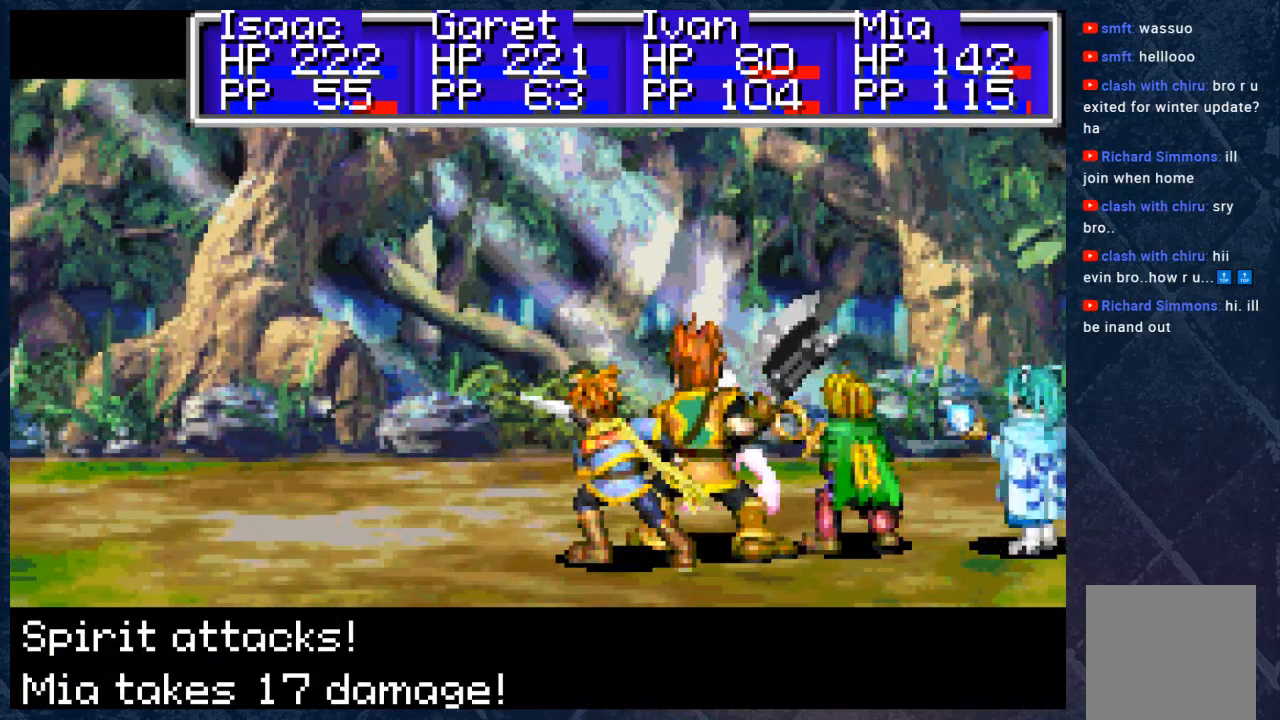
{"buttons": ["A"], "left_stick": "center", "right_stick": "center", "events": [[17, "A", "up"], [133, "A", "down"], [283, "A", "up"], [367, "A", "down"]]}
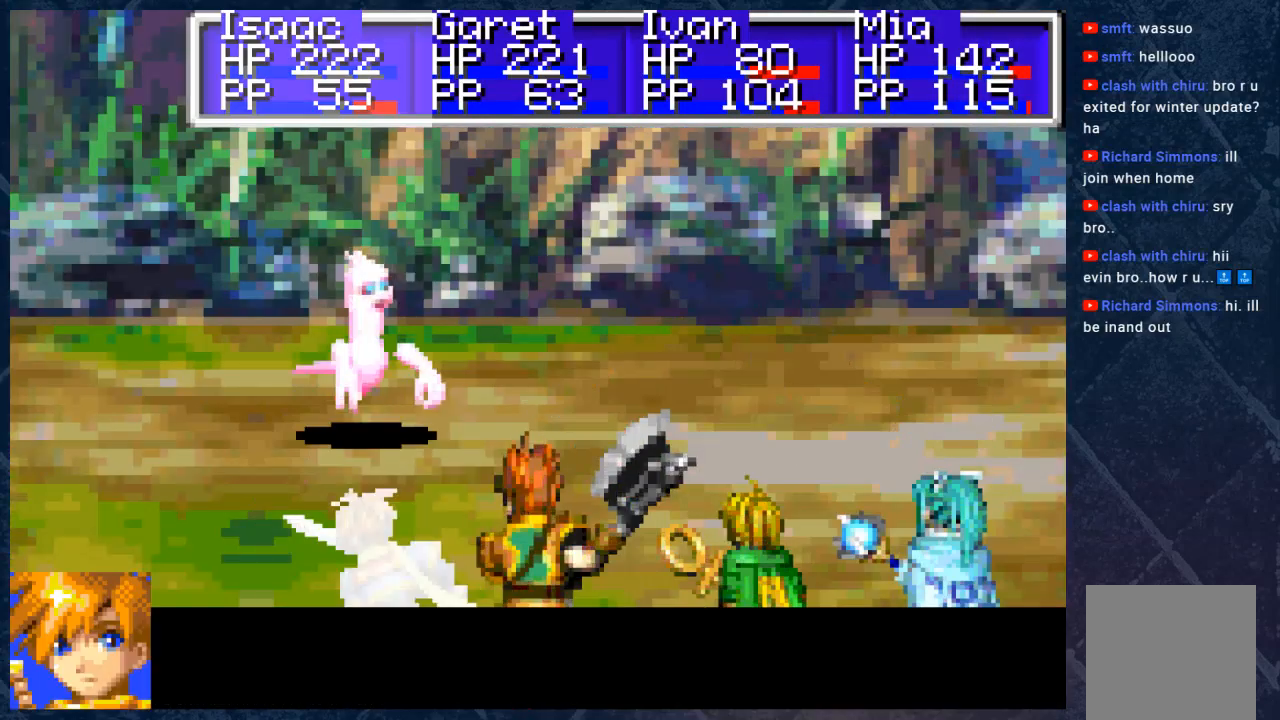
{"buttons": [], "left_stick": "center", "right_stick": "center", "events": [[33, "A", "up"]]}
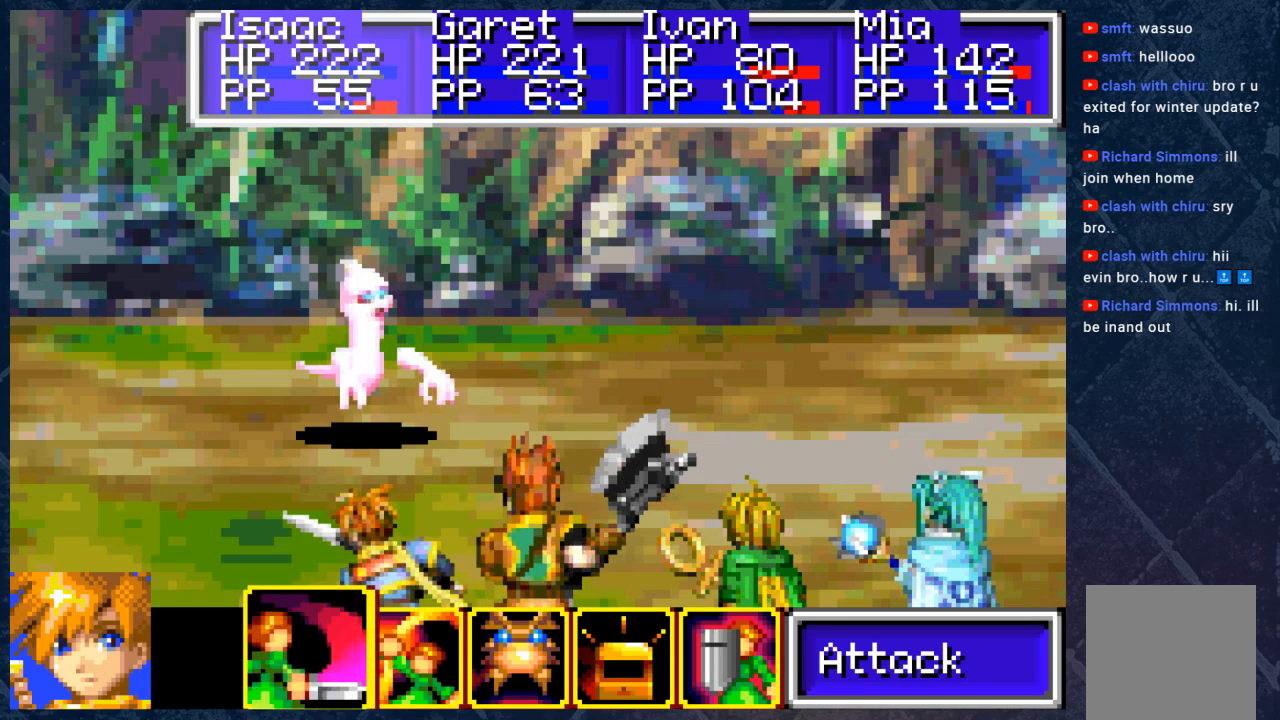
{"buttons": [], "left_stick": "center", "right_stick": "center", "events": [[17, "A", "down"], [167, "A", "up"], [283, "A", "down"], [433, "A", "up"]]}
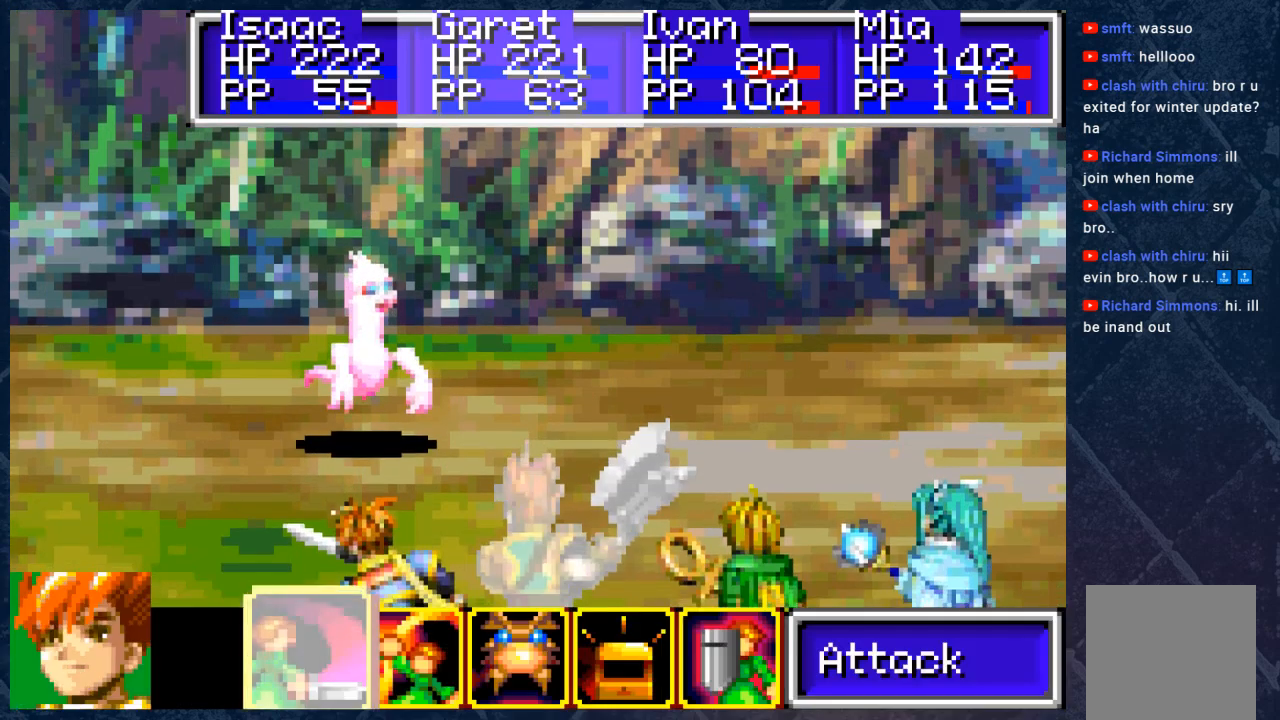
{"buttons": [], "left_stick": "center", "right_stick": "center", "events": [[33, "A", "down"], [150, "A", "up"], [283, "A", "down"], [383, "A", "up"]]}
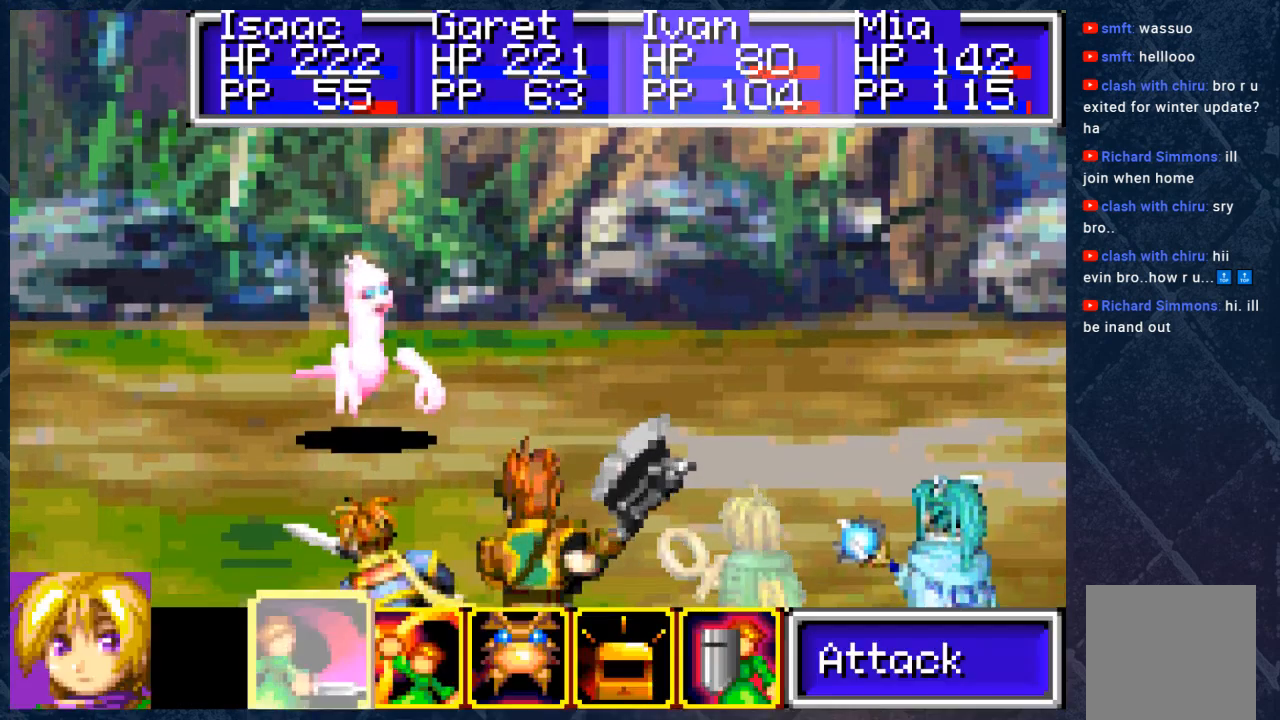
{"buttons": ["A"], "left_stick": "center", "right_stick": "center", "events": [[17, "A", "down"], [133, "A", "up"], [233, "A", "down"], [350, "A", "up"], [450, "A", "down"]]}
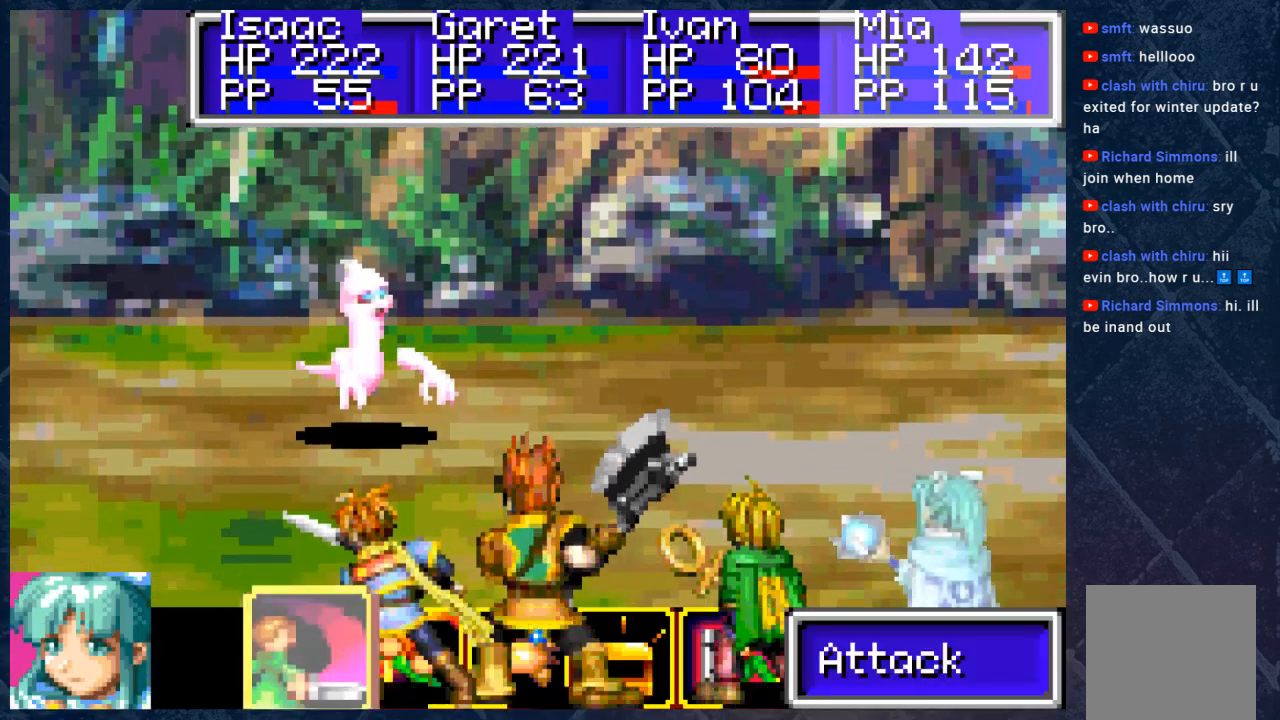
{"buttons": [], "left_stick": "center", "right_stick": "center", "events": [[100, "A", "up"], [167, "A", "down"], [283, "A", "up"]]}
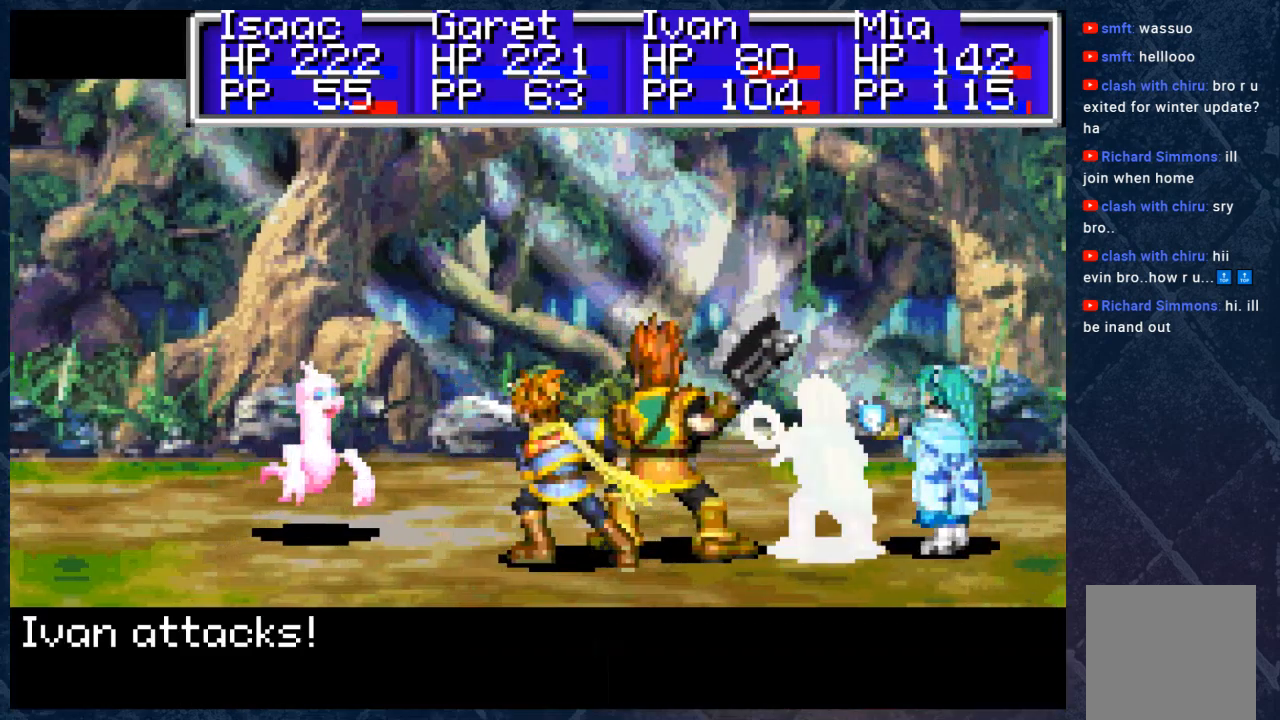
{"buttons": [], "left_stick": "center", "right_stick": "center", "events": []}
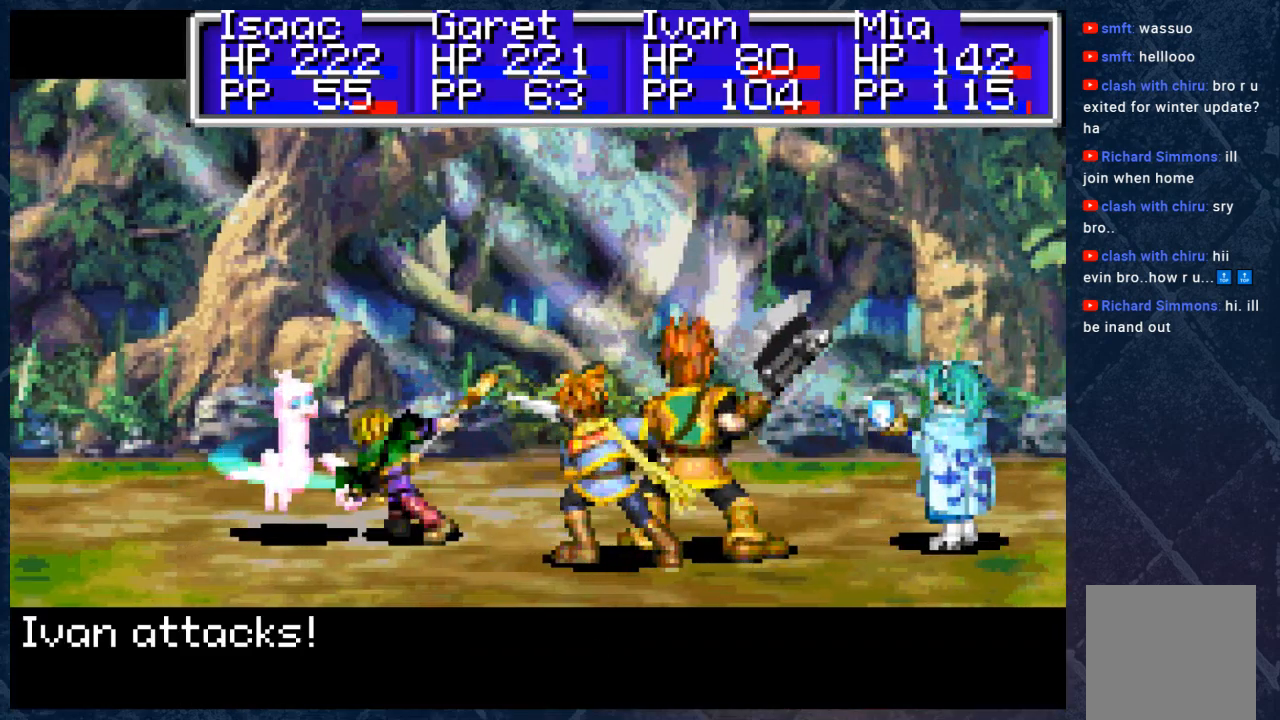
{"buttons": [], "left_stick": "center", "right_stick": "center", "events": []}
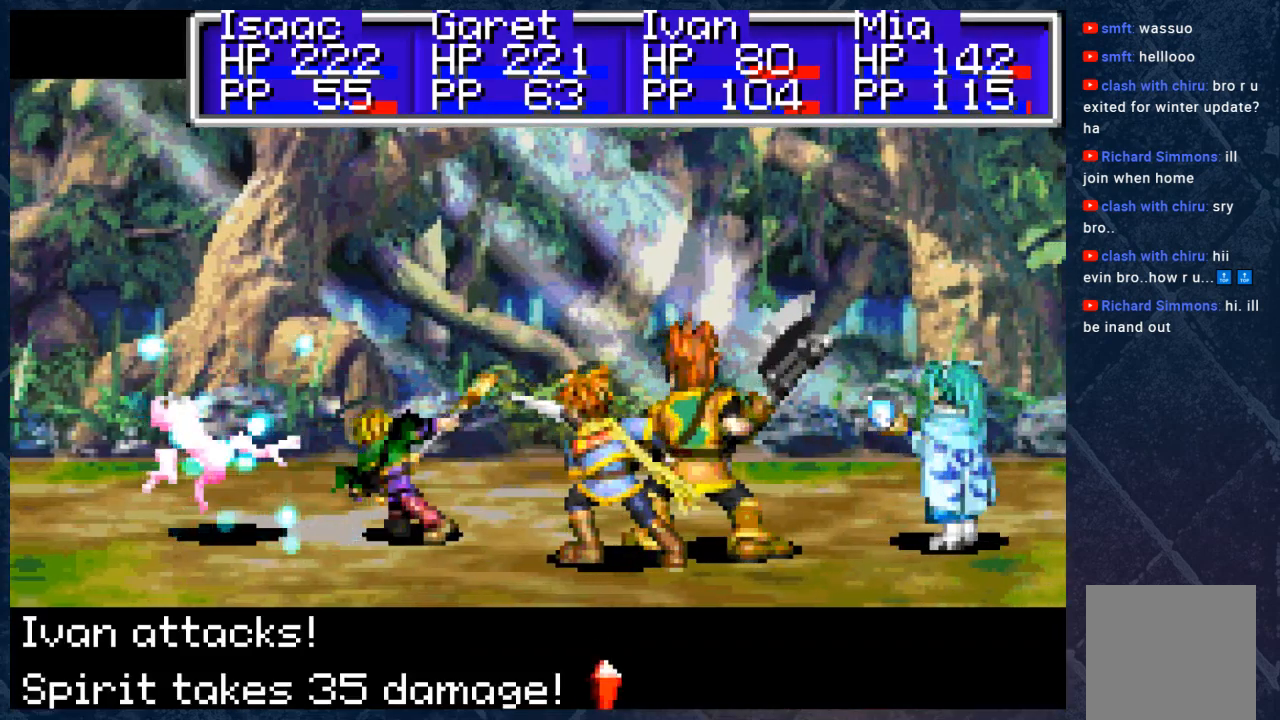
{"buttons": [], "left_stick": "center", "right_stick": "center", "events": [[367, "A", "down"], [483, "A", "up"]]}
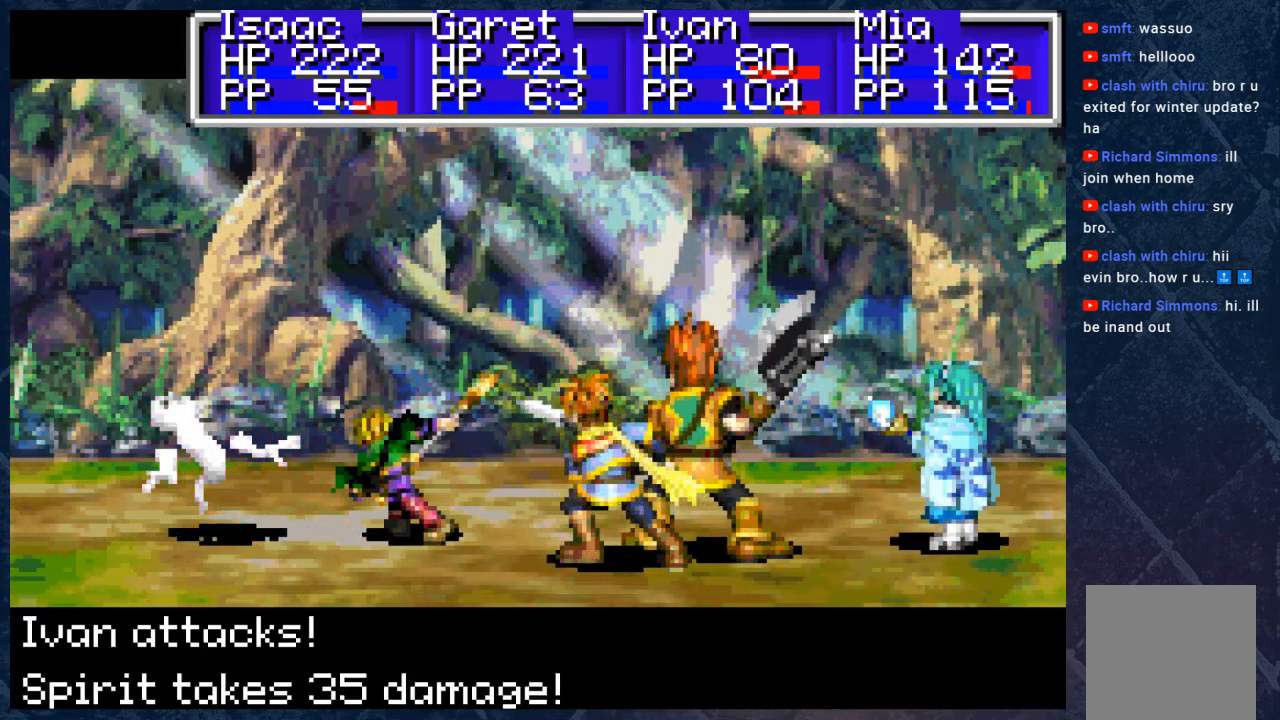
{"buttons": [], "left_stick": "center", "right_stick": "center", "events": [[117, "A", "down"], [217, "A", "up"]]}
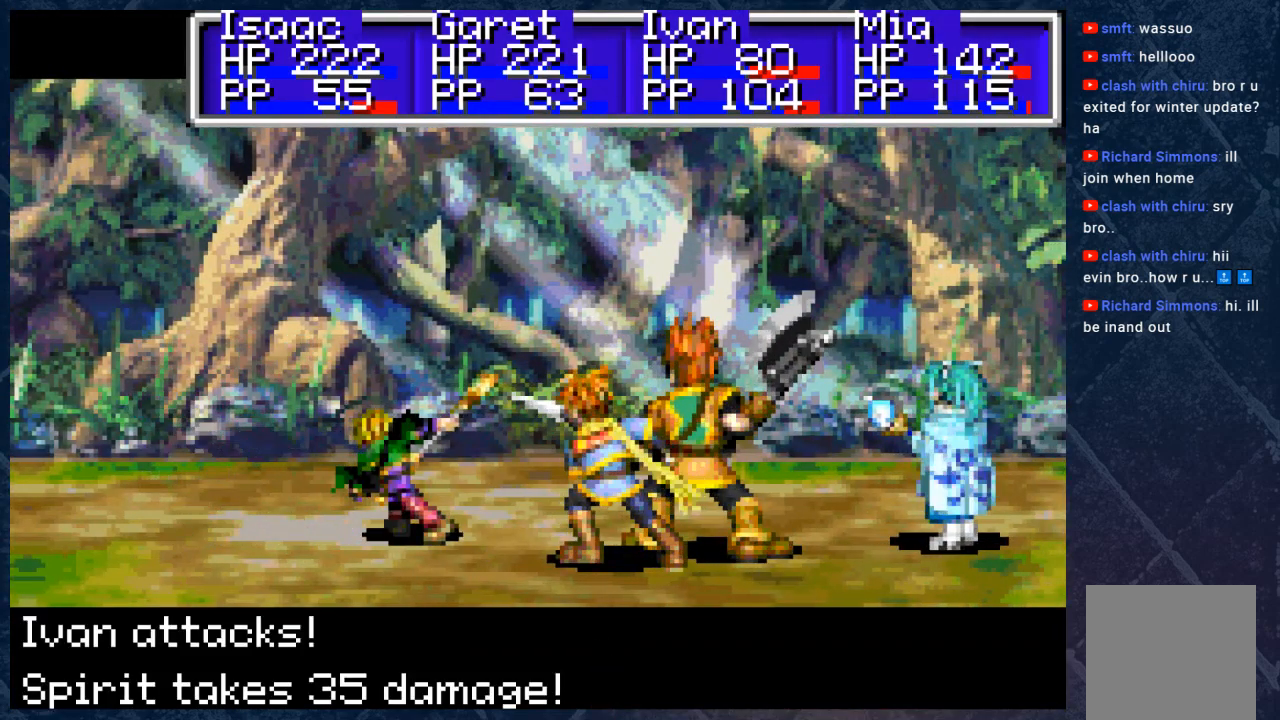
{"buttons": [], "left_stick": "center", "right_stick": "center", "events": [[67, "A", "down"], [217, "A", "up"], [367, "A", "down"], [483, "A", "up"]]}
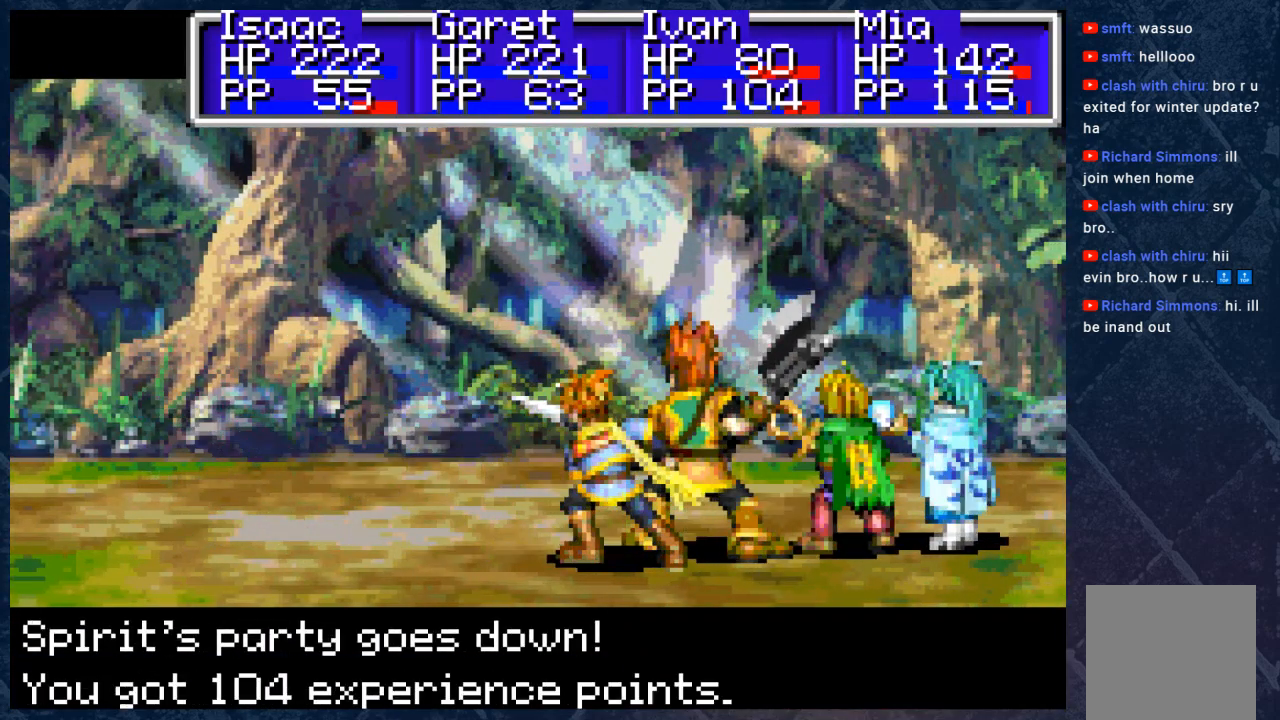
{"buttons": [], "left_stick": "center", "right_stick": "center", "events": [[133, "A", "down"], [250, "A", "up"], [400, "A", "down"], [483, "A", "up"]]}
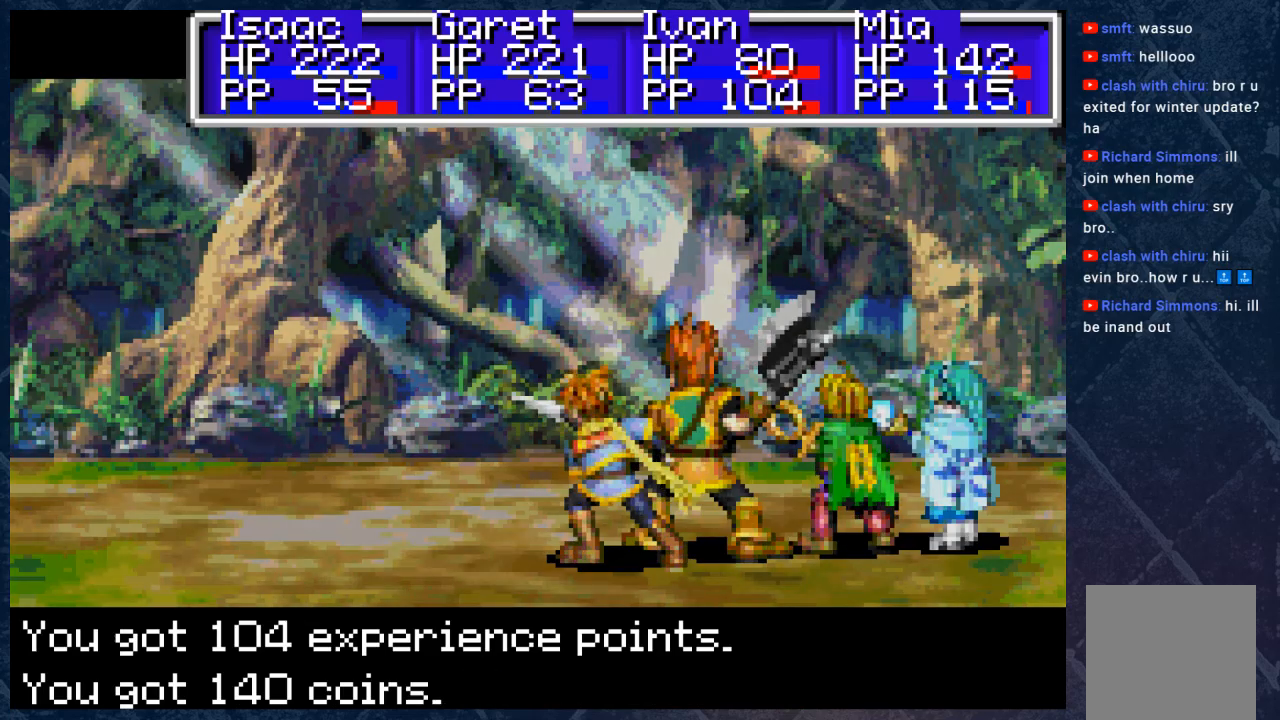
{"buttons": [], "left_stick": "center", "right_stick": "center", "events": [[150, "A", "down"], [250, "A", "up"]]}
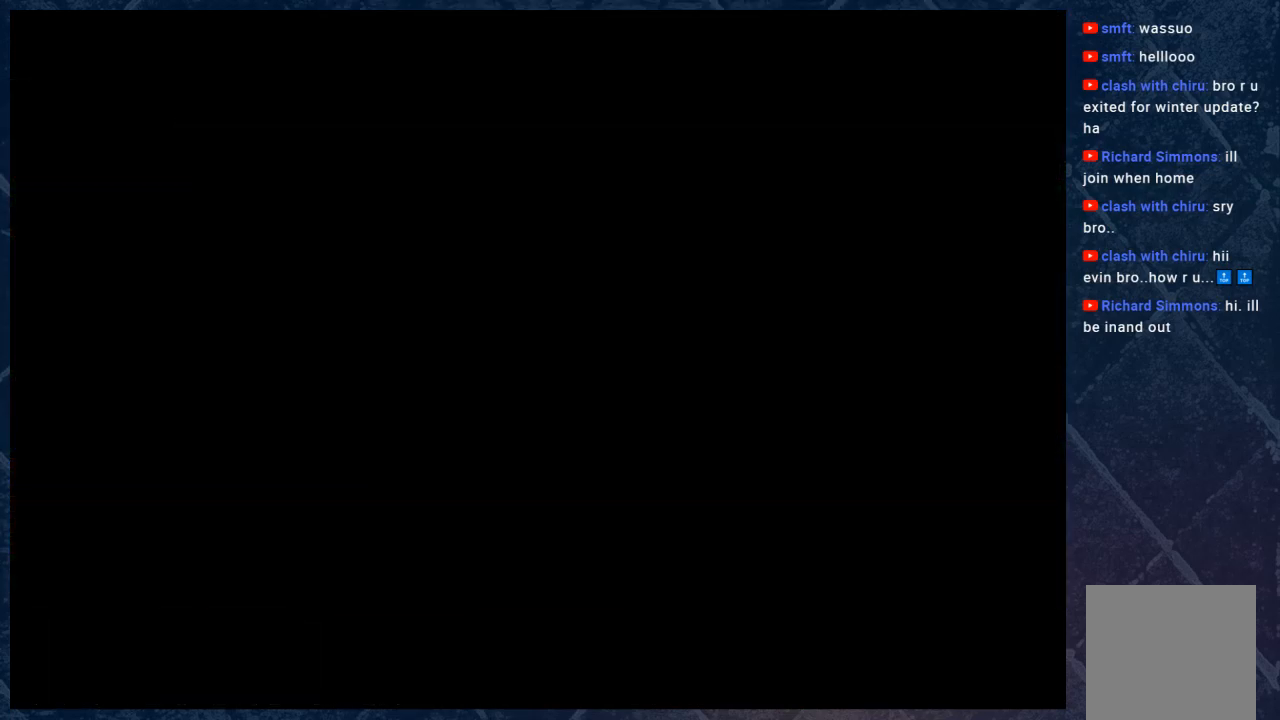
{"buttons": [], "left_stick": "center", "right_stick": "center", "events": []}
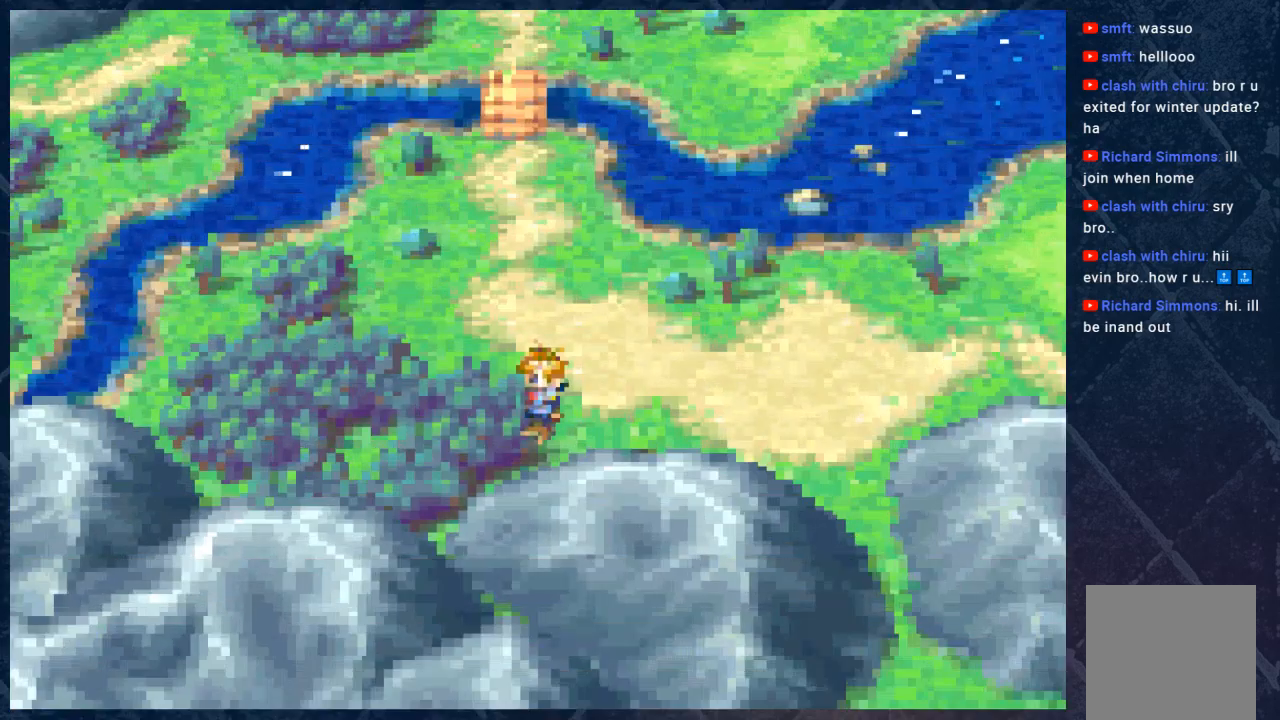
{"buttons": [], "left_stick": "center", "right_stick": "center", "events": []}
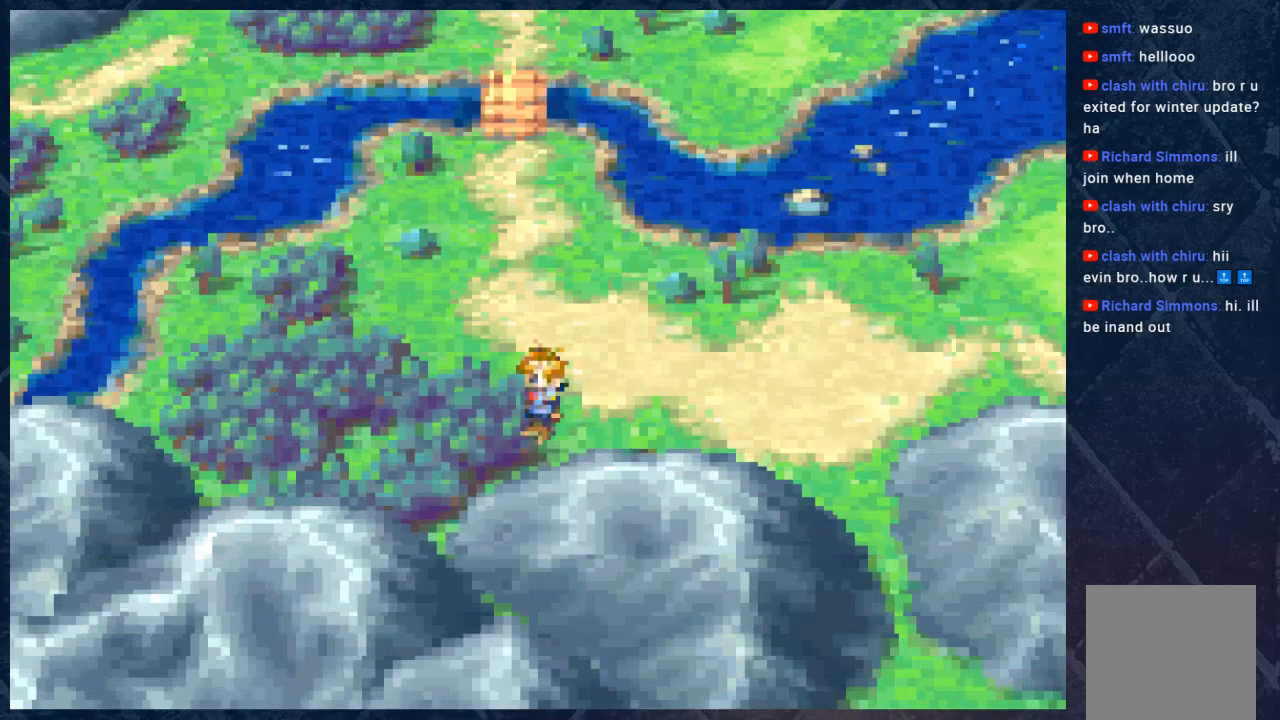
{"buttons": [], "left_stick": "center", "right_stick": "center", "events": []}
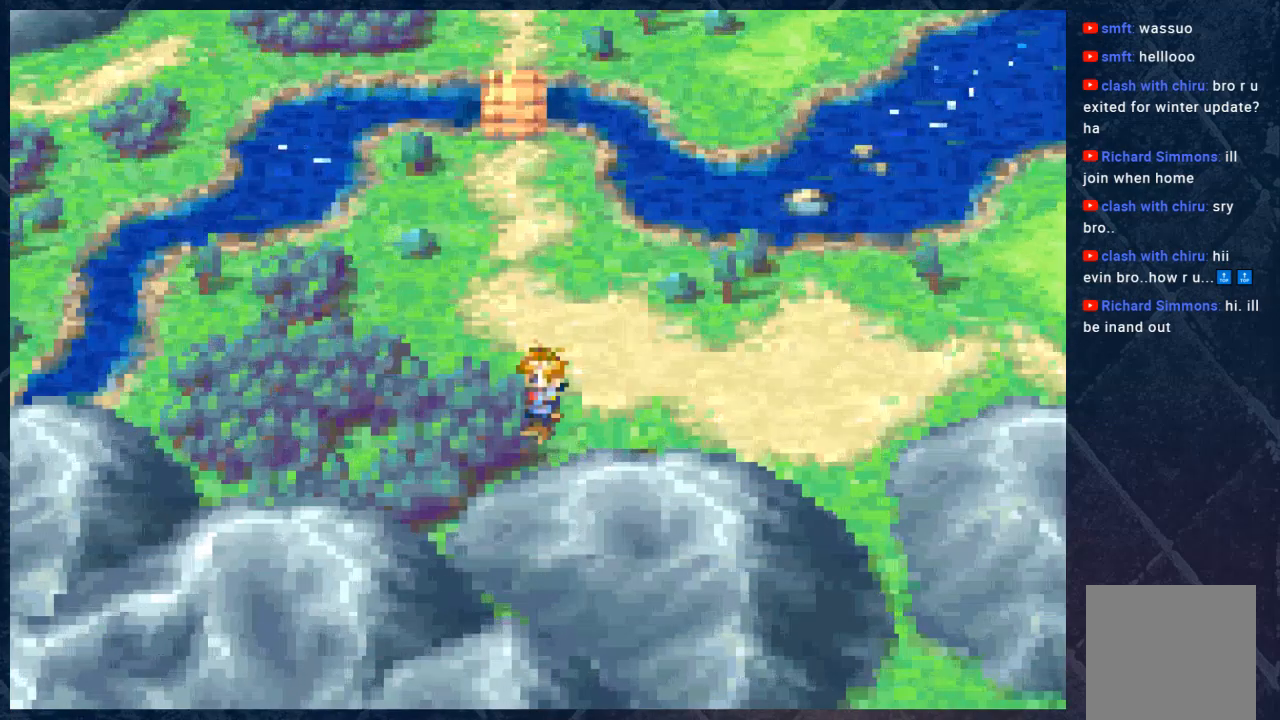
{"buttons": [], "left_stick": "center", "right_stick": "center", "events": [[67, "R1", "down"], [167, "R1", "up"]]}
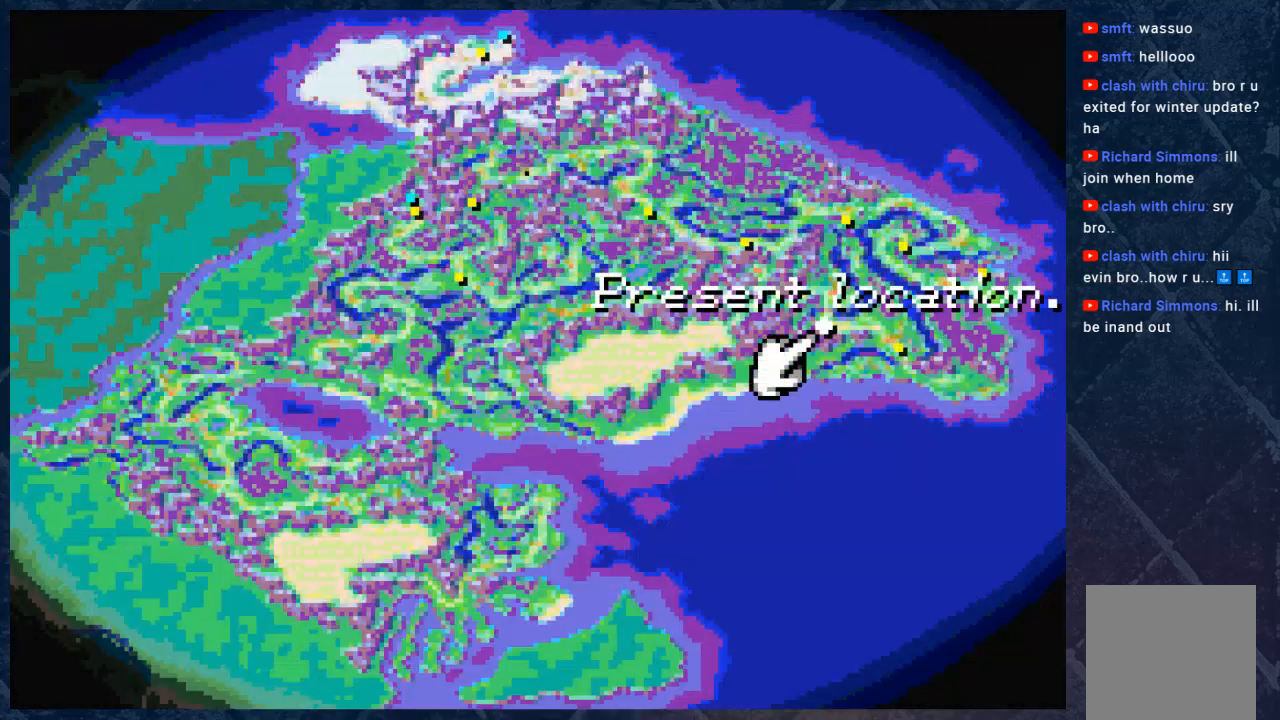
{"buttons": [], "left_stick": "center", "right_stick": "center", "events": []}
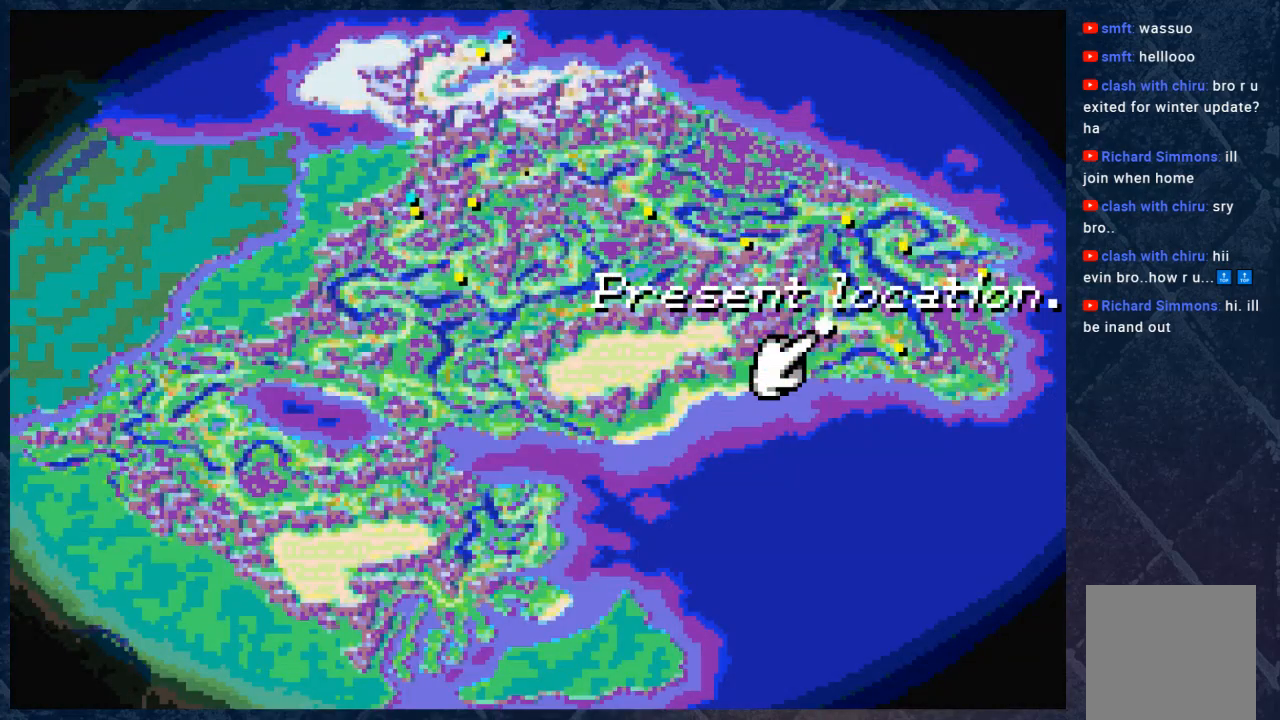
{"buttons": [], "left_stick": "center", "right_stick": "center", "events": []}
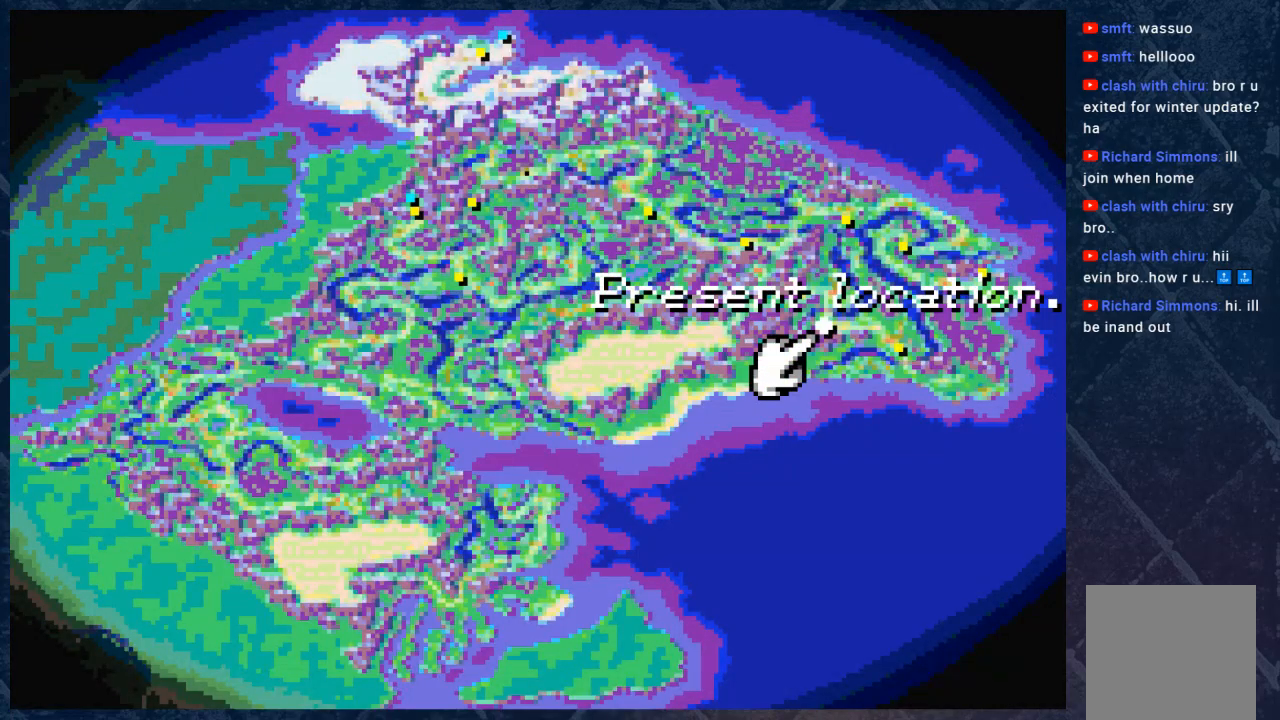
{"buttons": [], "left_stick": "up-left", "right_stick": "center", "events": [[133, "left_stick", "left"], [217, "left_stick", "up-left"]]}
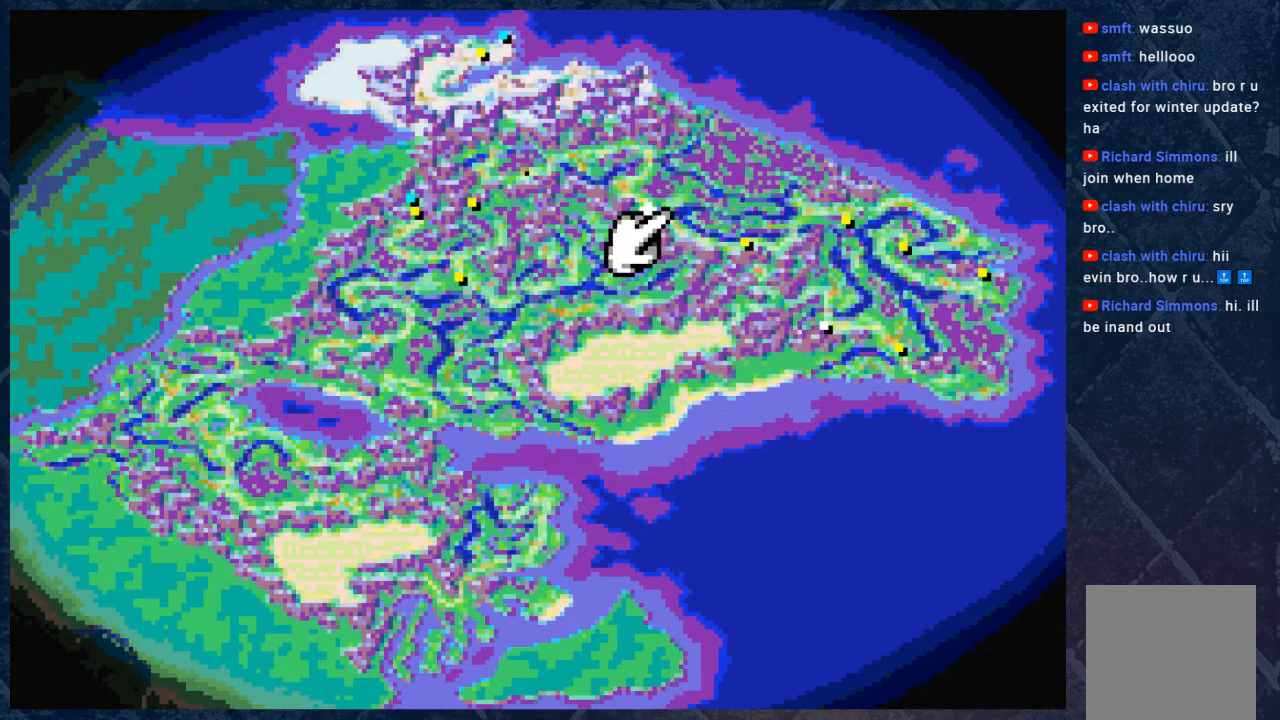
{"buttons": [], "left_stick": "center", "right_stick": "center", "events": [[167, "left_stick", "center"]]}